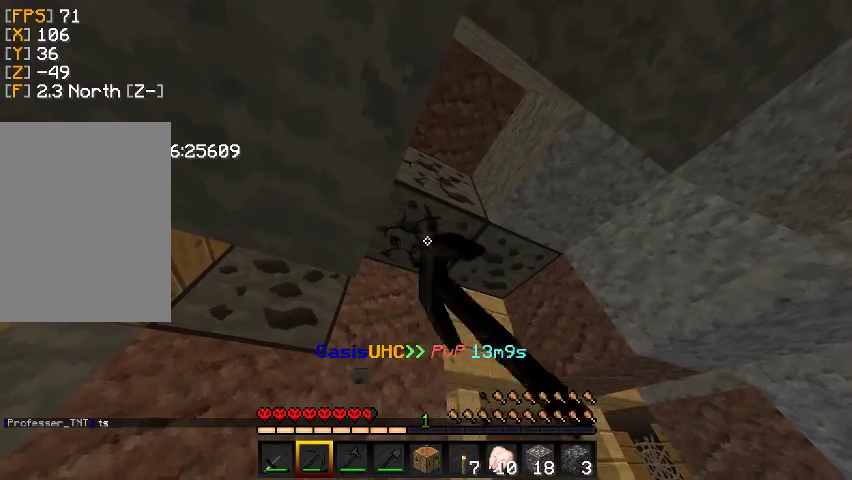
Gameplay with keyboard and mouse; each line is a JSON object with the keys and mouse buttons held at the frame after it. "events" lists presses ("down") and releases ("up") of "a", "d", "s", "w", "mouse_left" and "mouse_right" between this image and that frame as [ms after this image, input, new state], when the widget could be followed in between. "mouse_left", "mouse_right" = the "left", "right" buttons of the "mouse" list. No other keys are recorded. Fast repeated clicks can show as one long hold. Mouse movement is not recorded.
{"keys": ["a"], "mouse": ["left"], "events": [[500, "a", "down"]]}
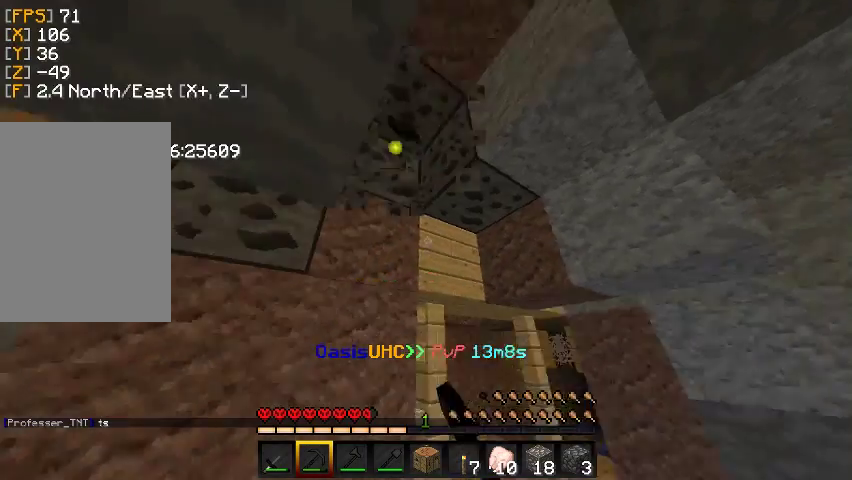
{"keys": ["a", "w"], "mouse": [], "events": [[67, "w", "down"], [200, "mouse_left", "up"]]}
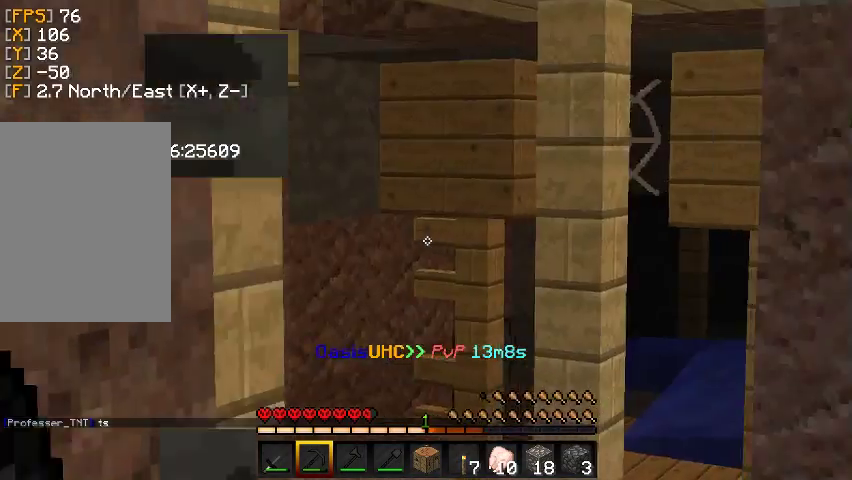
{"keys": ["a"], "mouse": [], "events": [[267, "a", "up"], [300, "w", "up"], [433, "a", "down"]]}
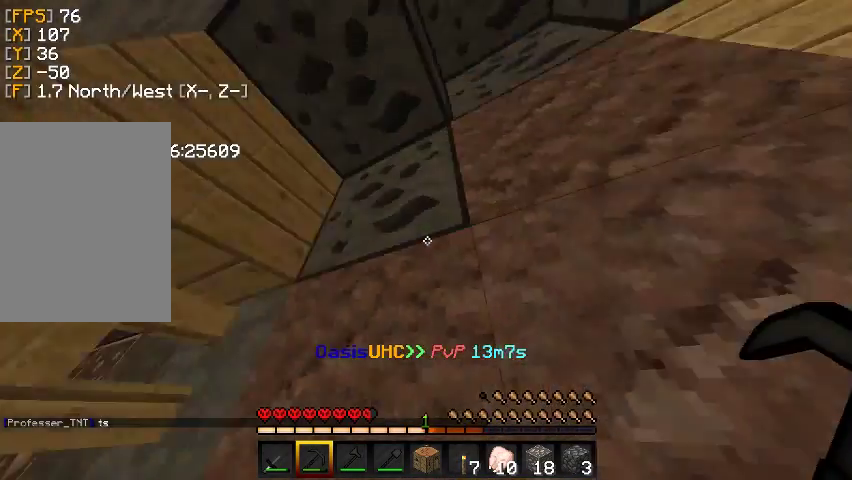
{"keys": ["a"], "mouse": [], "events": []}
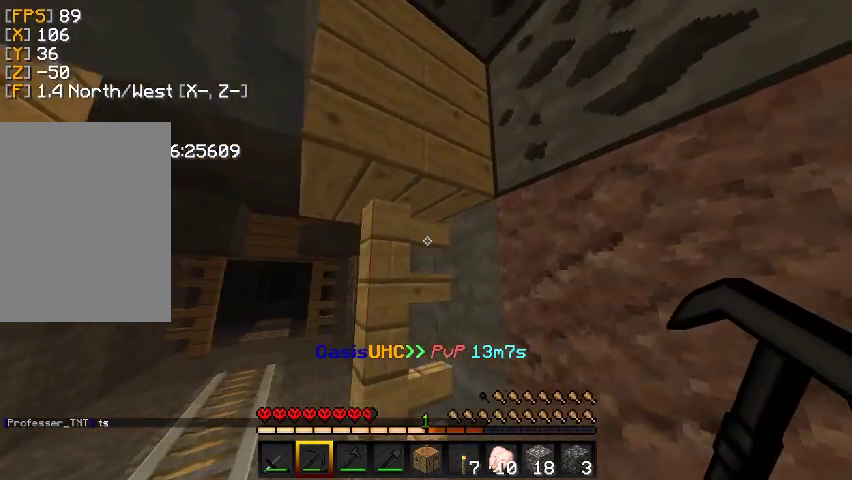
{"keys": ["a"], "mouse": [], "events": []}
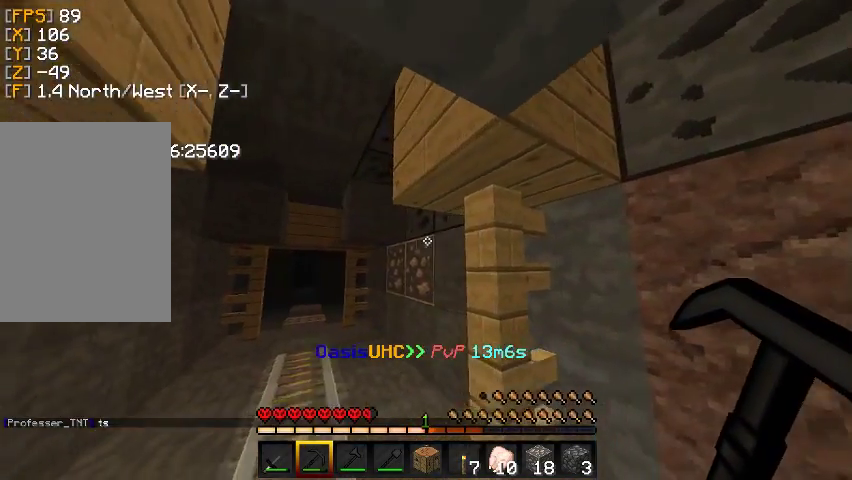
{"keys": ["w"], "mouse": ["left"], "events": [[400, "a", "up"], [400, "mouse_left", "down"], [400, "w", "down"]]}
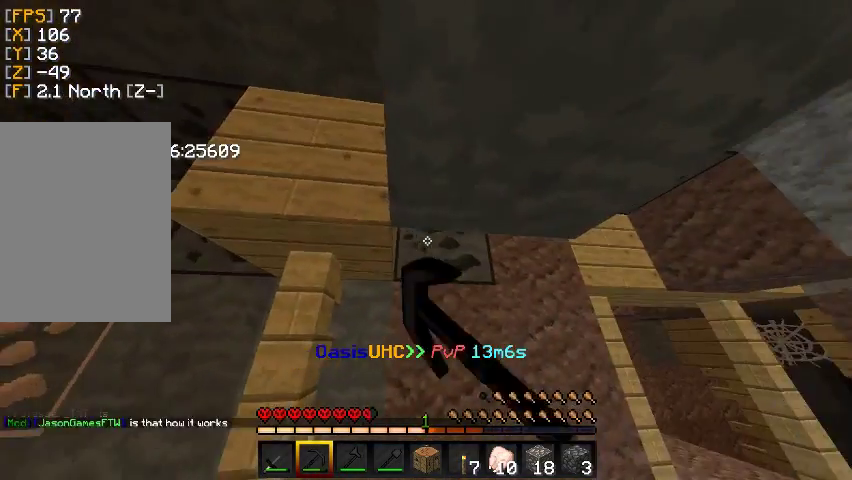
{"keys": ["d", "w"], "mouse": ["left"], "events": [[67, "d", "down"], [367, "d", "up"], [500, "d", "down"]]}
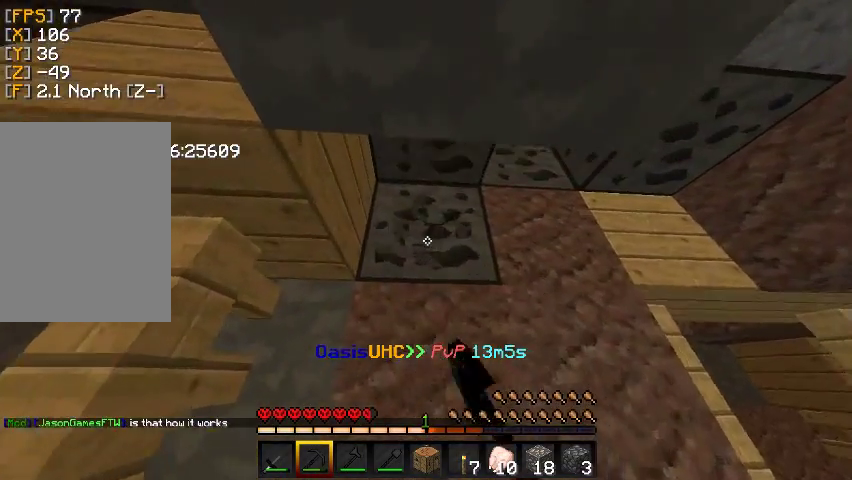
{"keys": [], "mouse": ["left"], "events": [[100, "w", "up"], [200, "d", "up"]]}
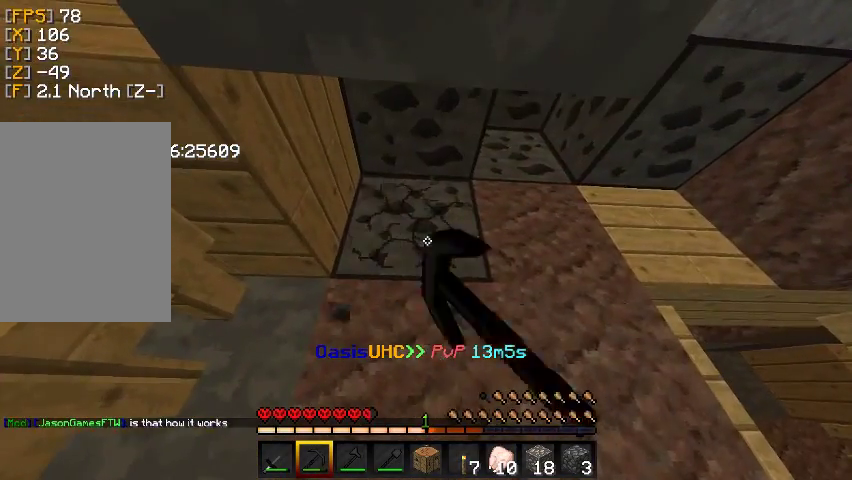
{"keys": [], "mouse": ["left"], "events": [[133, "w", "down"], [367, "w", "up"]]}
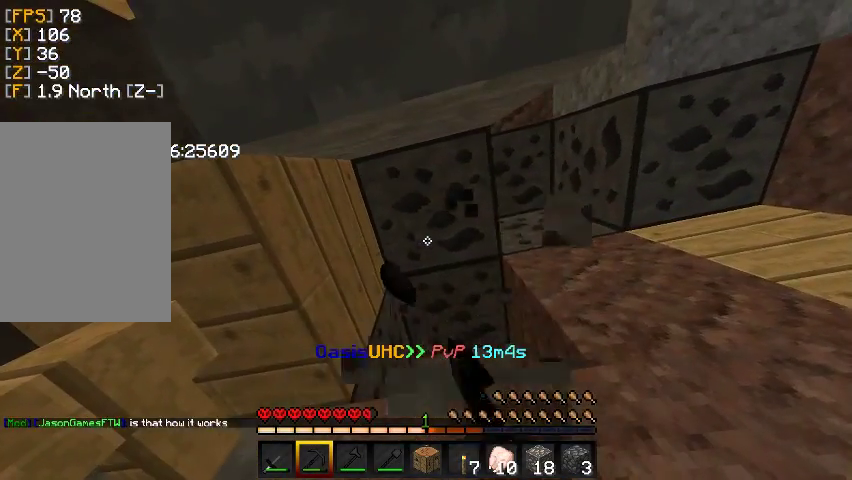
{"keys": [], "mouse": ["left"], "events": []}
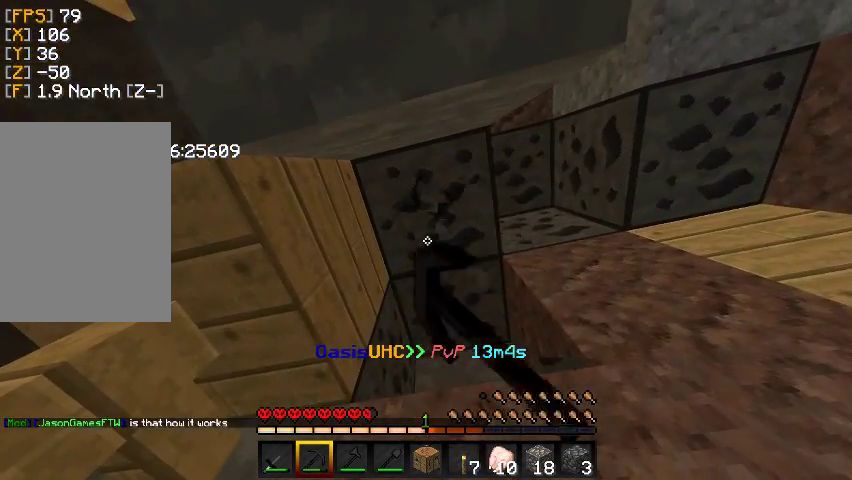
{"keys": [], "mouse": ["left"], "events": []}
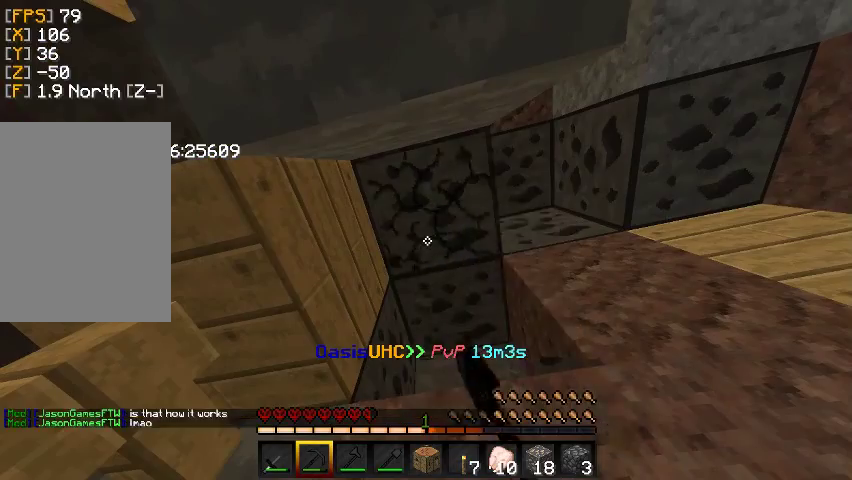
{"keys": [], "mouse": ["left"], "events": [[233, "w", "down"], [467, "w", "up"]]}
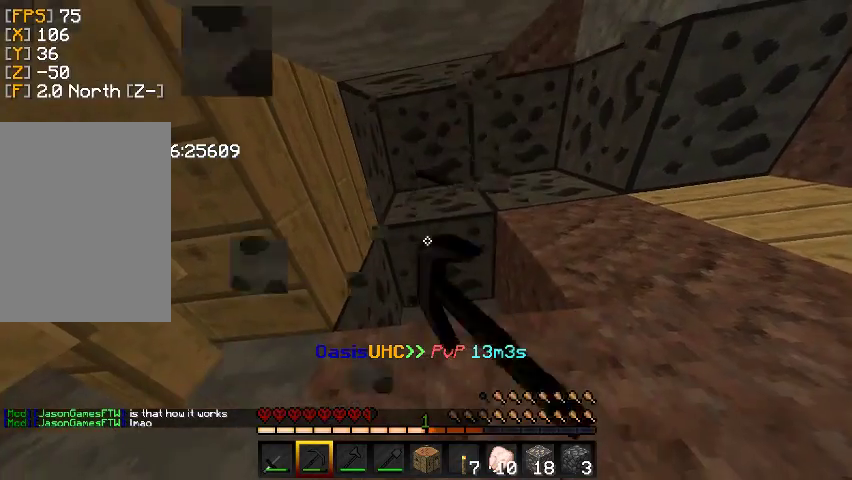
{"keys": [], "mouse": ["left"], "events": []}
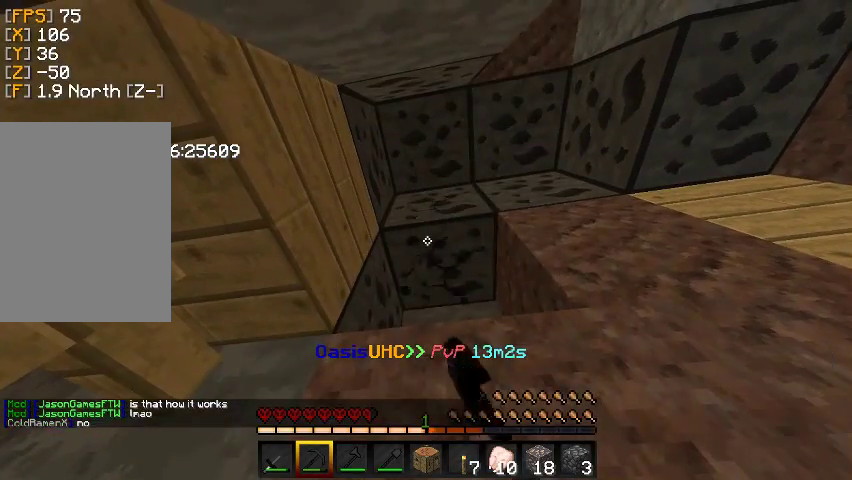
{"keys": ["w"], "mouse": ["left"], "events": [[367, "w", "down"]]}
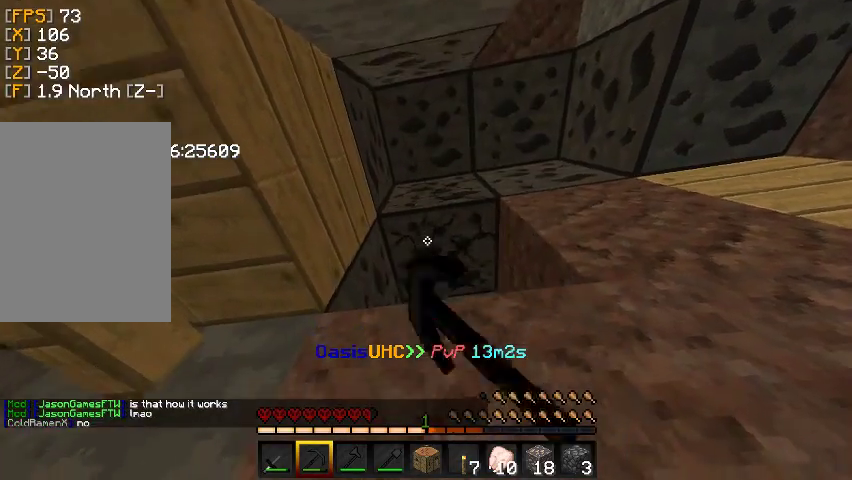
{"keys": [], "mouse": [], "events": [[433, "mouse_left", "up"], [500, "w", "up"]]}
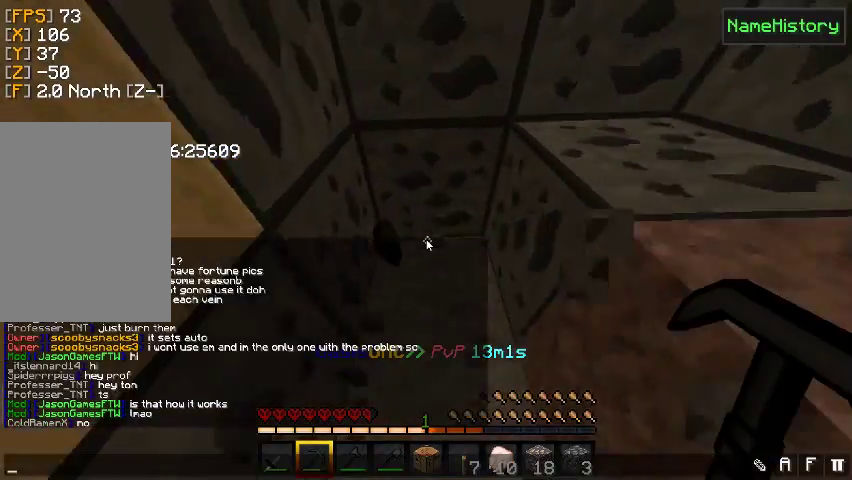
{"keys": [], "mouse": [], "events": []}
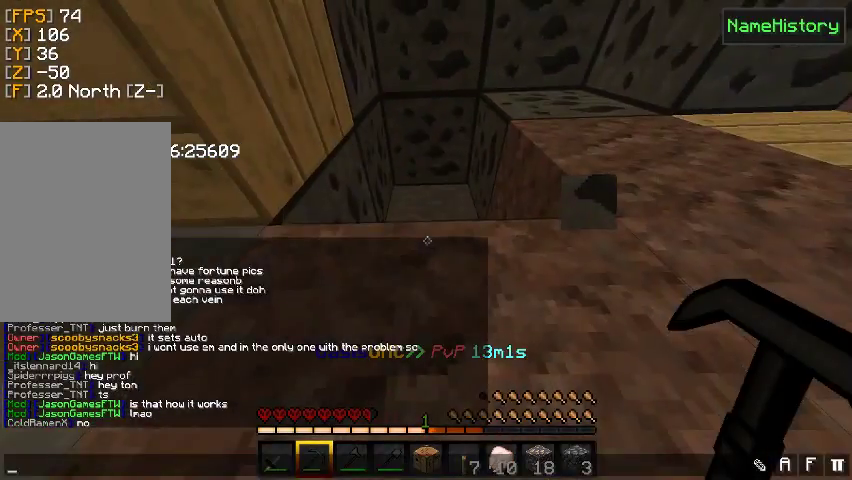
{"keys": ["w"], "mouse": [], "events": [[367, "w", "down"]]}
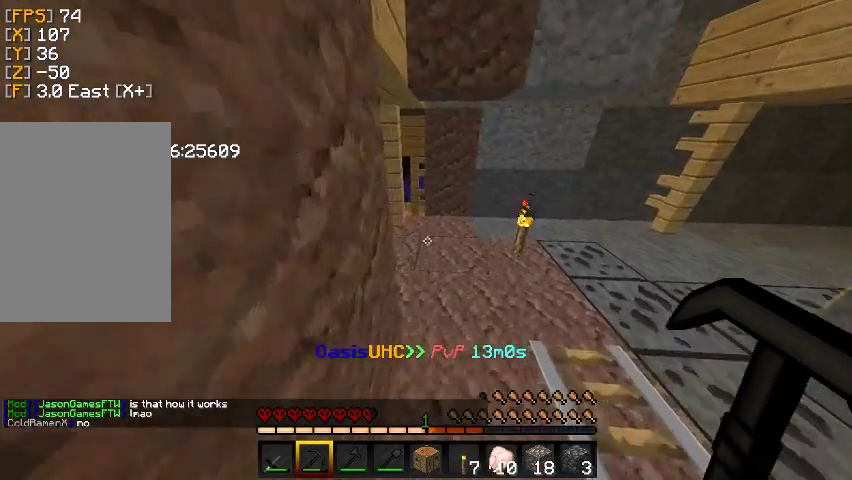
{"keys": ["w"], "mouse": [], "events": [[33, "d", "down"], [367, "d", "up"]]}
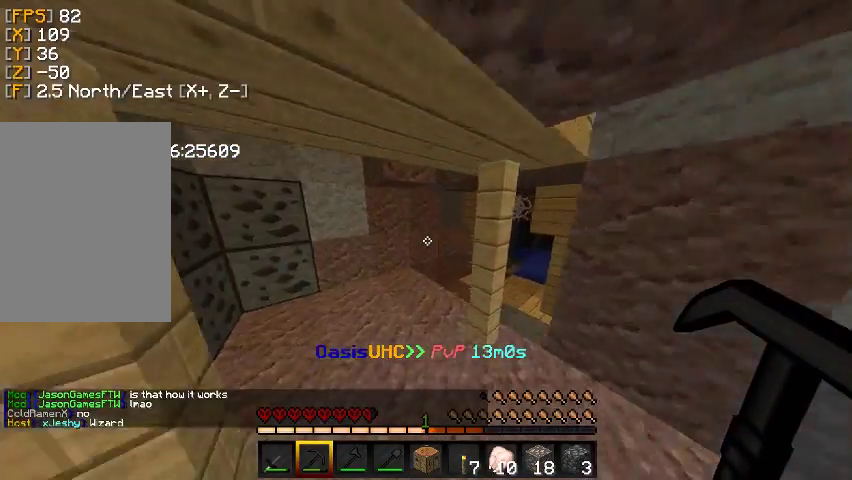
{"keys": ["w"], "mouse": [], "events": []}
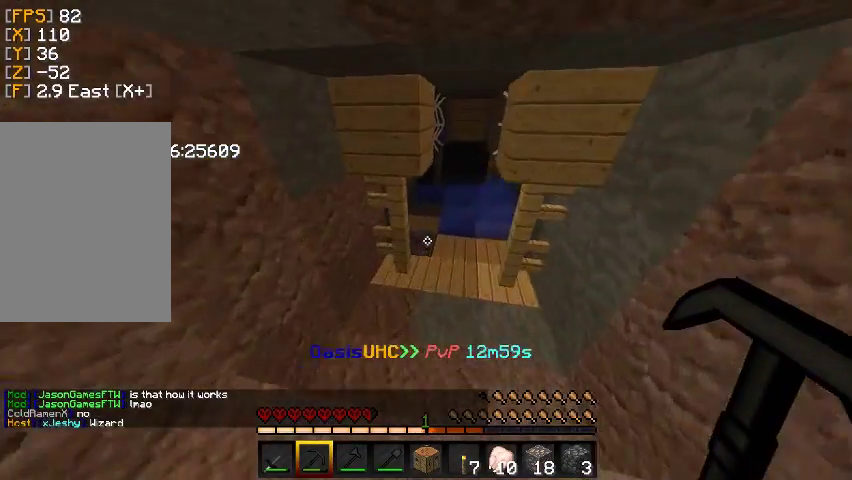
{"keys": ["w"], "mouse": [], "events": [[33, "d", "down"], [300, "d", "up"]]}
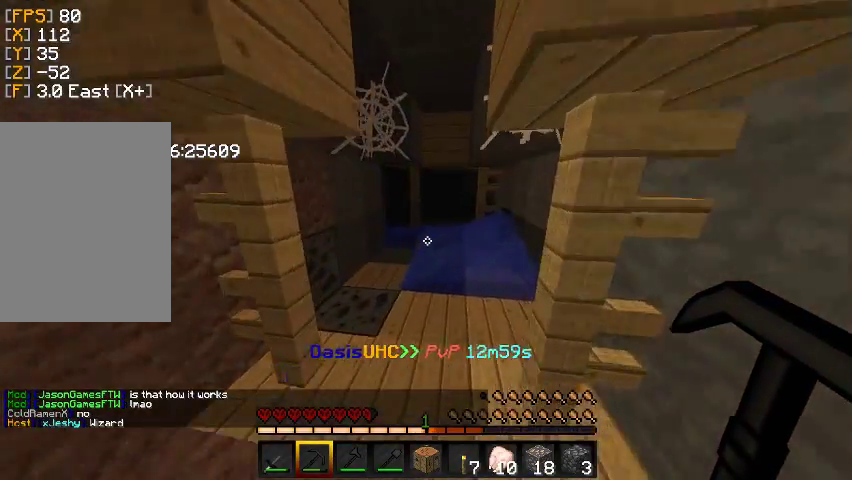
{"keys": ["w"], "mouse": [], "events": []}
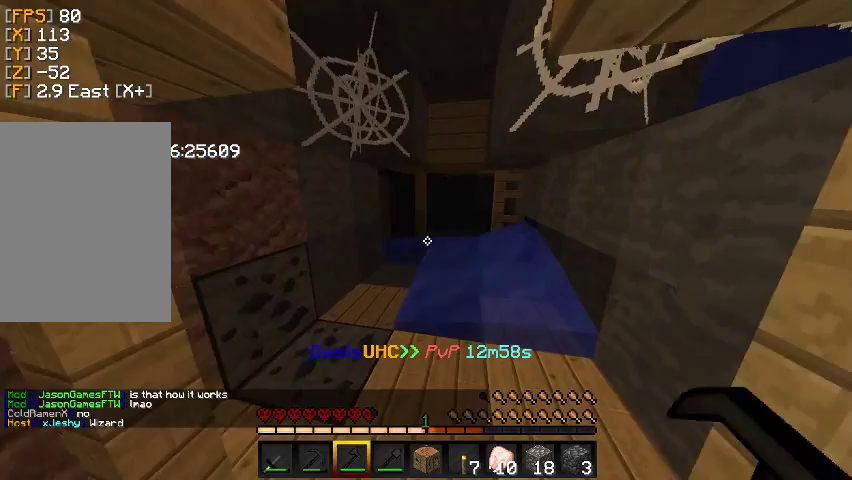
{"keys": ["a", "w"], "mouse": [], "events": [[67, "a", "down"]]}
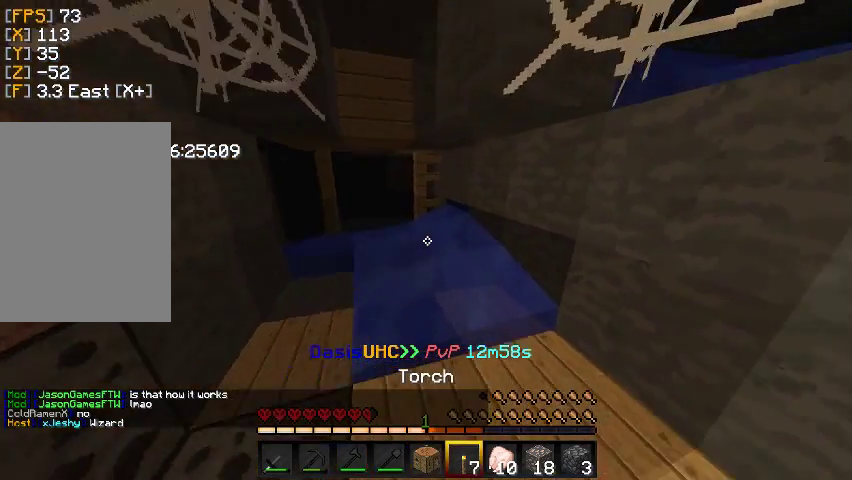
{"keys": ["a", "w"], "mouse": [], "events": []}
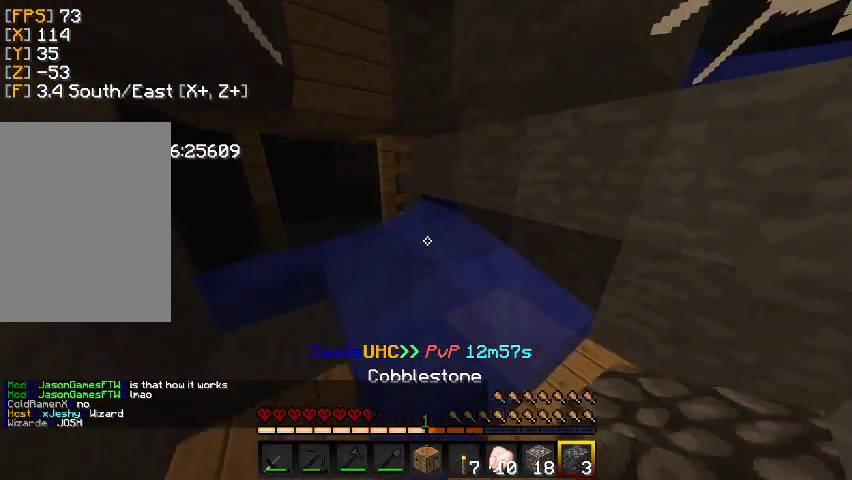
{"keys": ["a"], "mouse": ["right"], "events": [[67, "w", "up"], [433, "mouse_right", "down"]]}
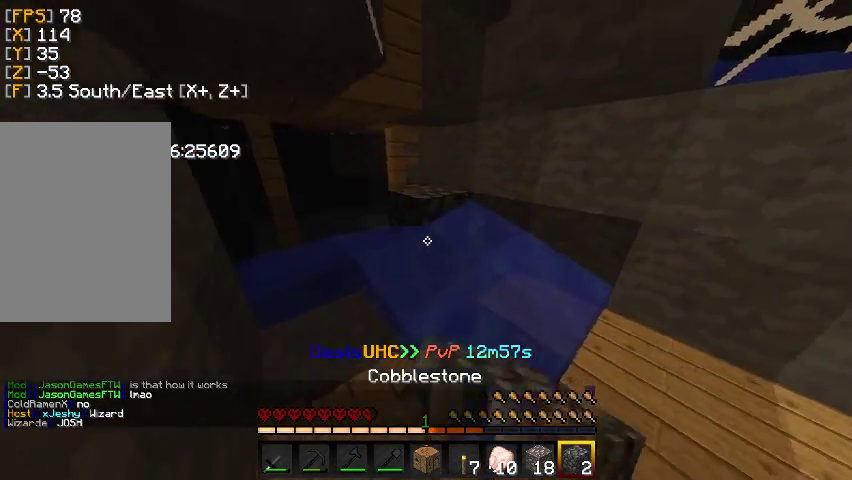
{"keys": [], "mouse": [], "events": [[100, "mouse_right", "up"], [367, "a", "up"]]}
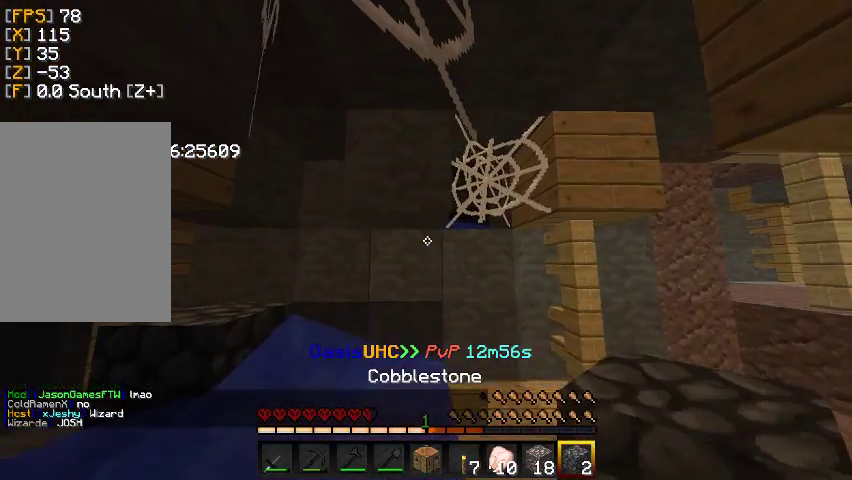
{"keys": ["w"], "mouse": ["left"], "events": [[33, "d", "down"], [300, "mouse_left", "down"], [433, "d", "up"], [467, "w", "down"]]}
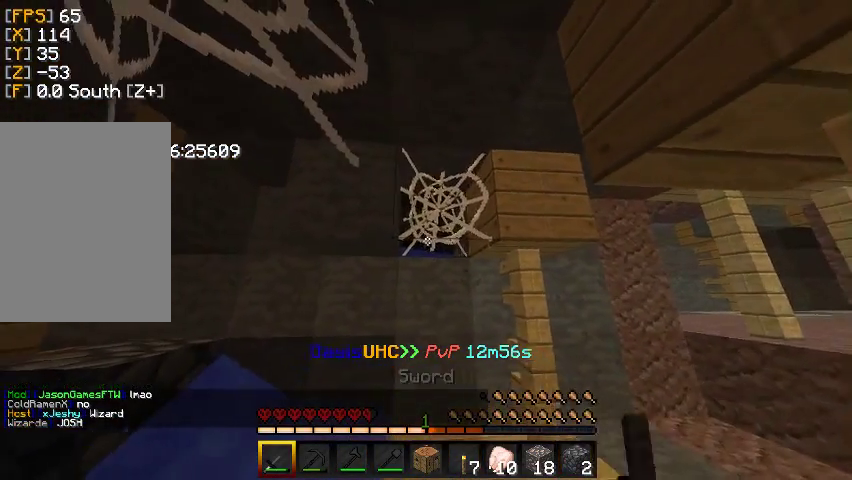
{"keys": ["w"], "mouse": ["left"], "events": []}
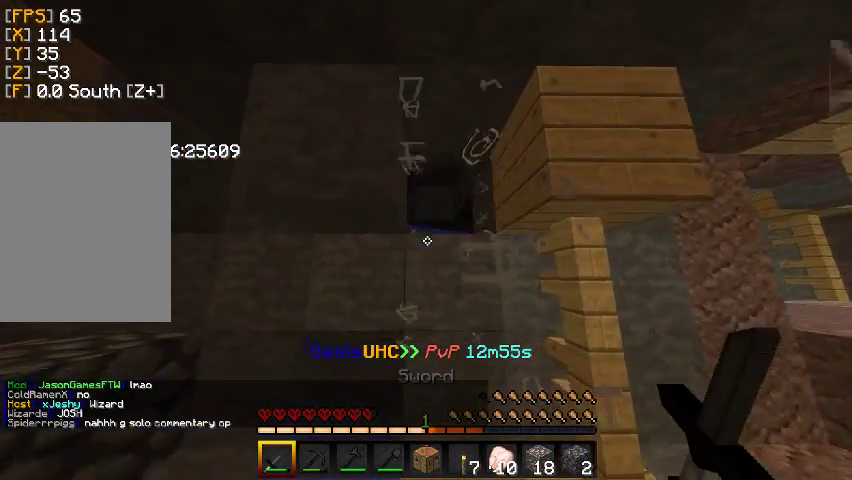
{"keys": ["w"], "mouse": [], "events": [[67, "mouse_left", "up"], [133, "d", "down"], [300, "d", "up"]]}
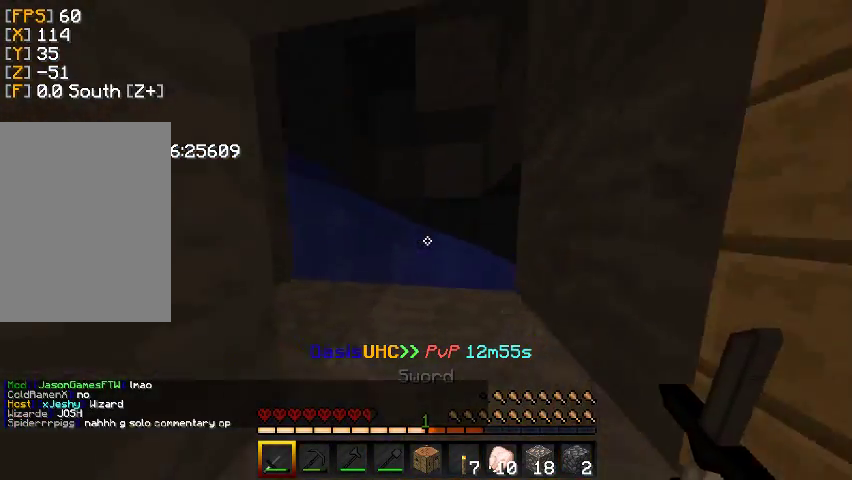
{"keys": ["a"], "mouse": [], "events": [[167, "w", "up"], [400, "a", "down"]]}